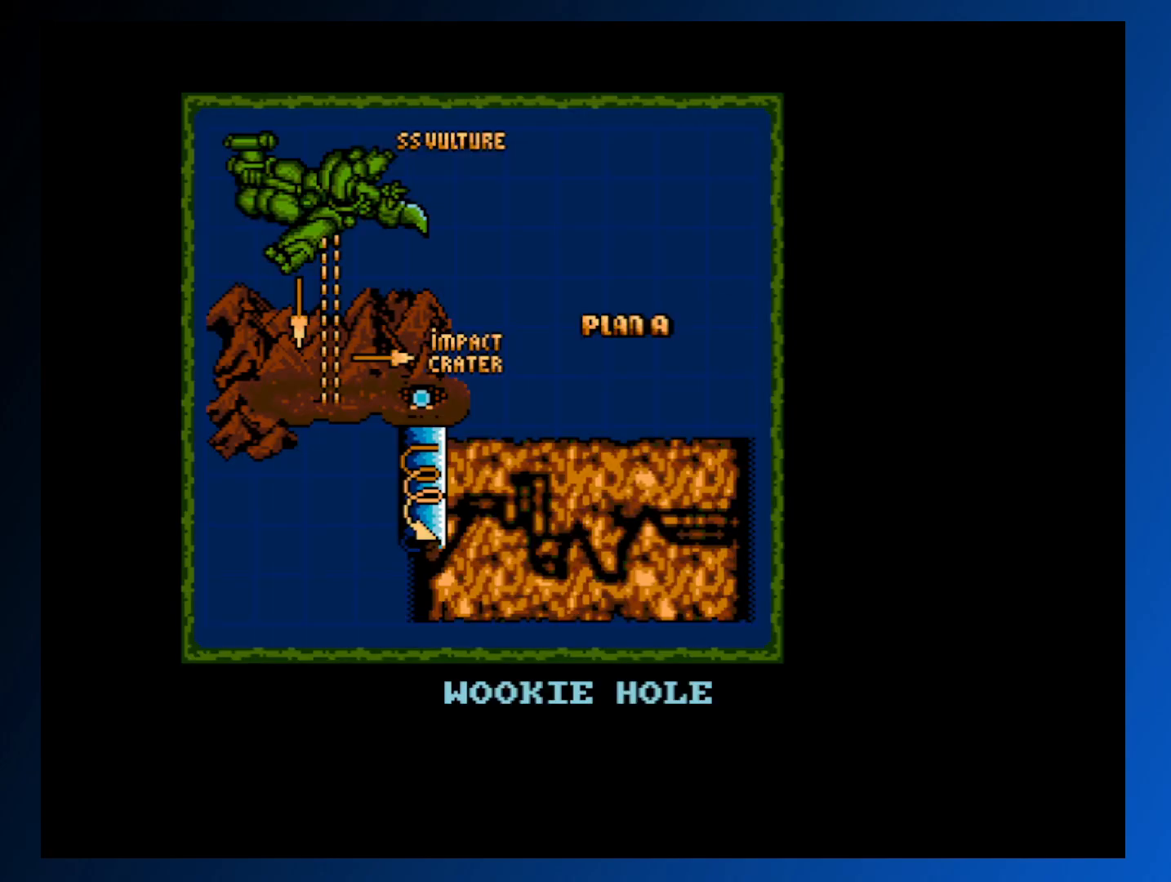
Gameplay with a controller (Xbox layout); each line is a JSON object with the inputs held at the frame after it. "events" lists button and stick changes between this image and that frame as [ms after this image, input, new state], when the widget could be followed in between. Not read: L3 R3 left_stick right_stick.
{"buttons": ["A"], "events": [[417, "A", "down"]]}
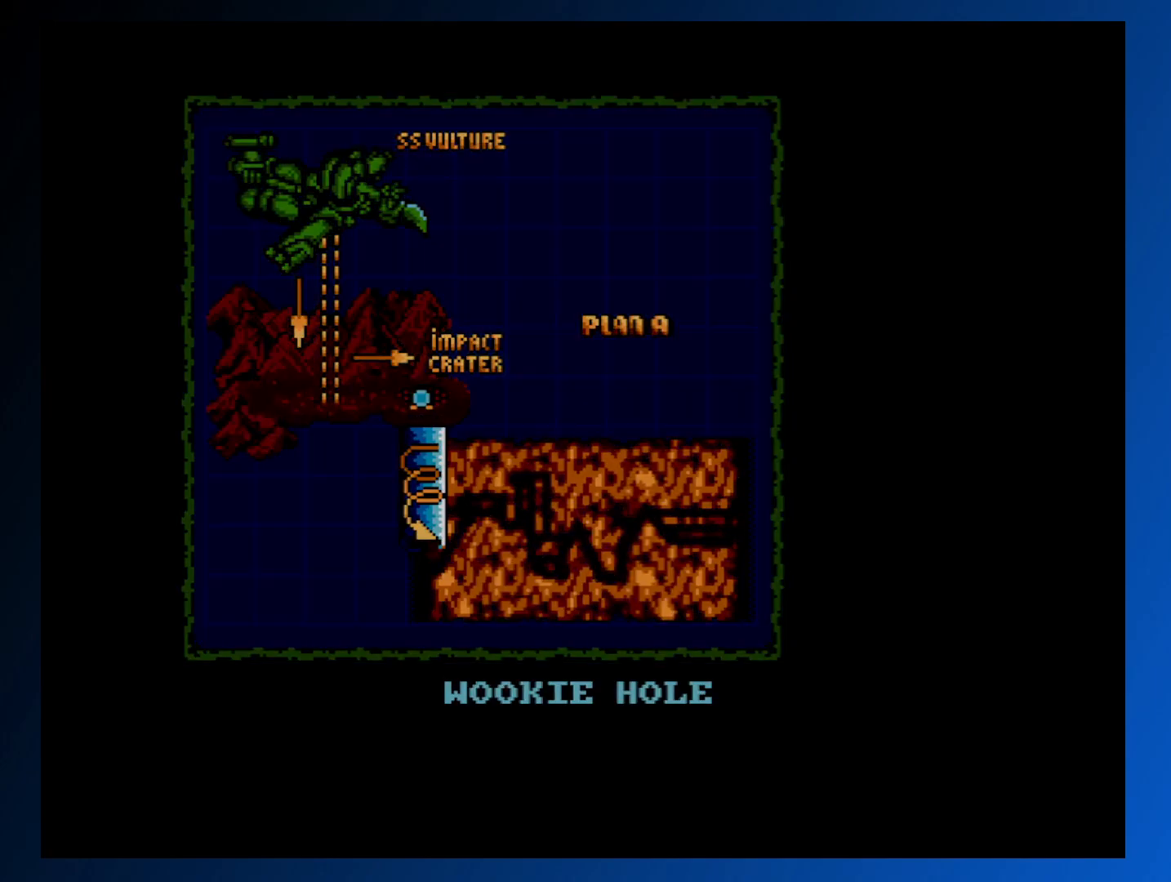
{"buttons": [], "events": [[17, "A", "up"]]}
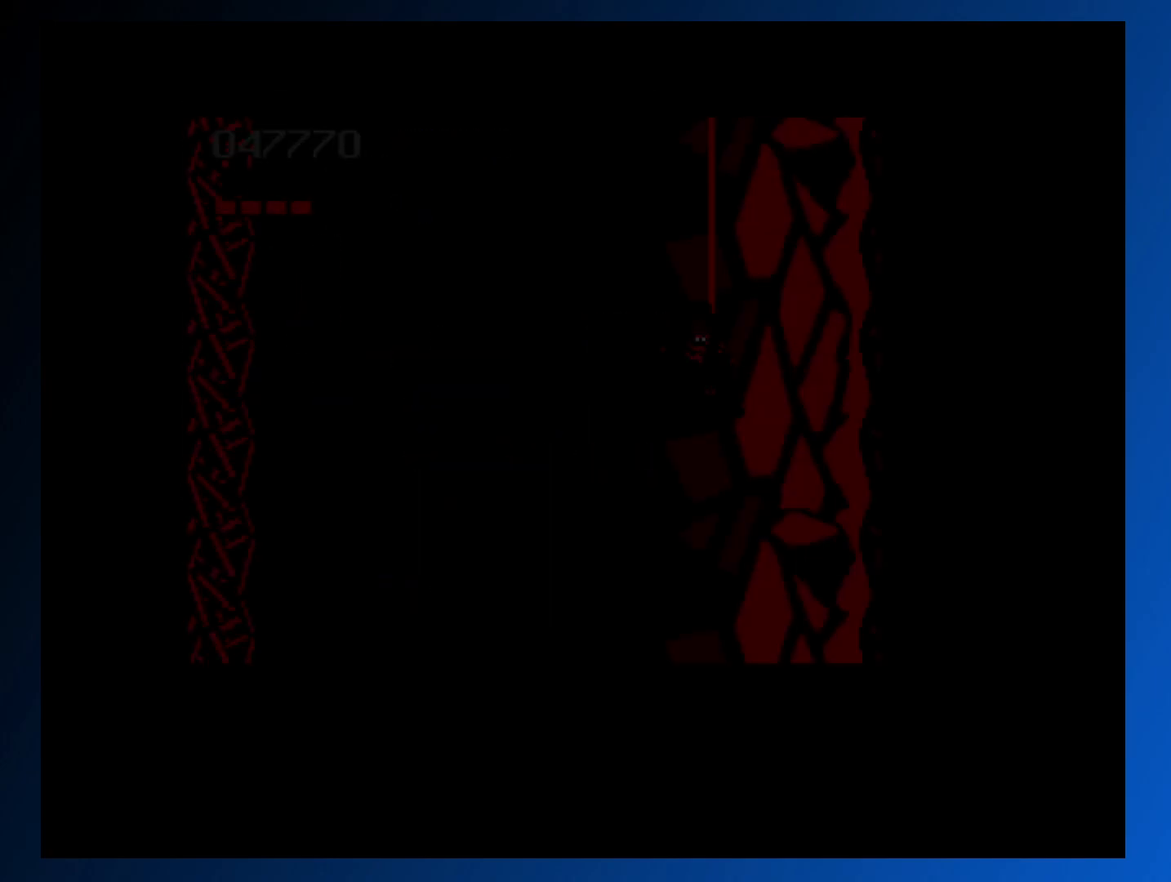
{"buttons": [], "events": []}
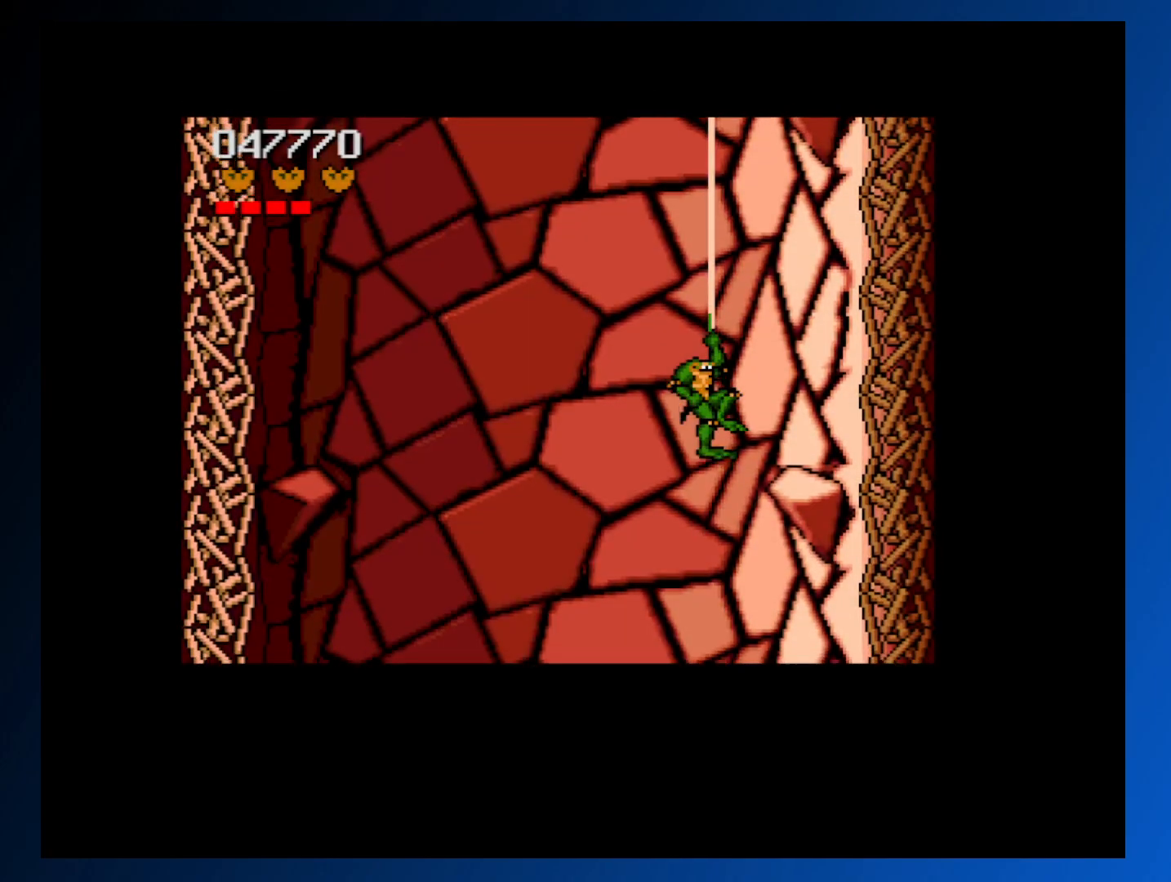
{"buttons": ["DPAD_LEFT"], "events": [[183, "DPAD_LEFT", "down"], [217, "DPAD_UP", "down"], [383, "DPAD_UP", "up"]]}
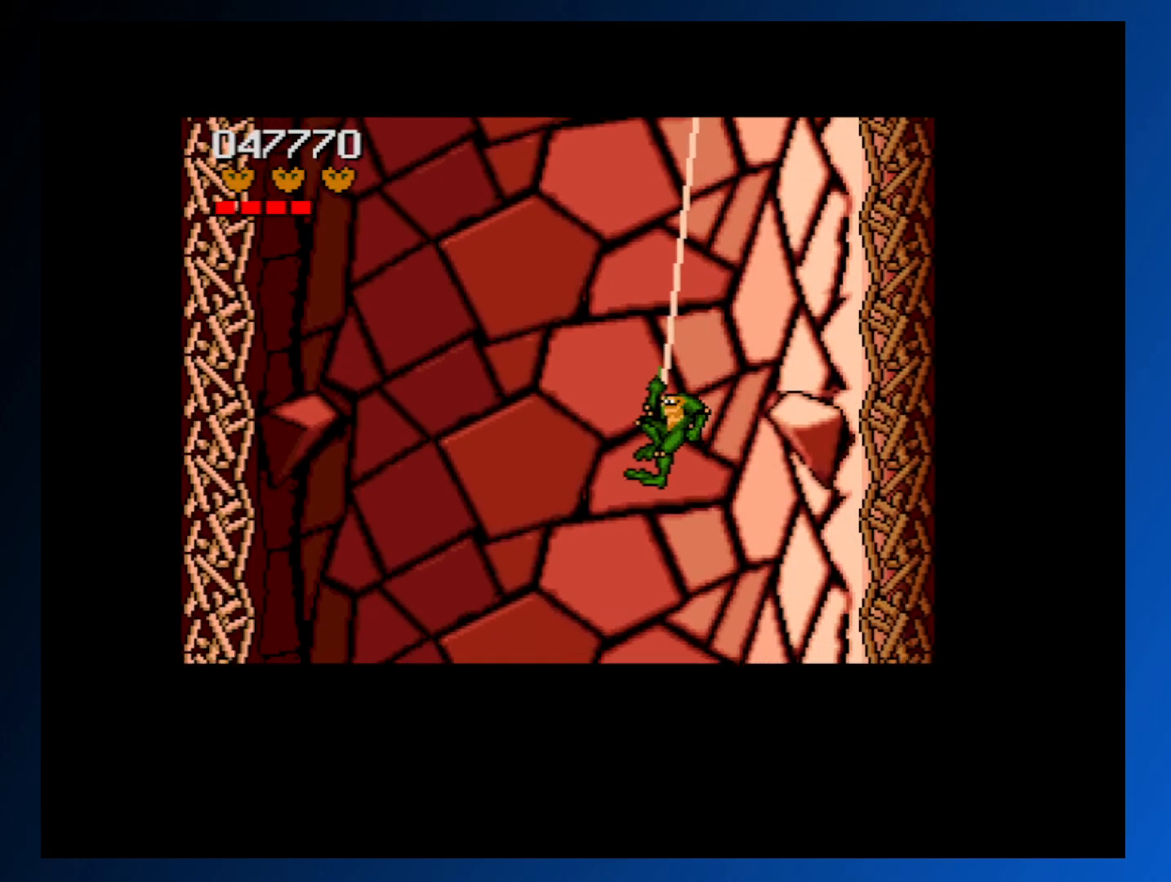
{"buttons": ["DPAD_UP", "DPAD_RIGHT"], "events": [[283, "DPAD_UP", "down"], [450, "DPAD_LEFT", "up"], [467, "DPAD_RIGHT", "down"]]}
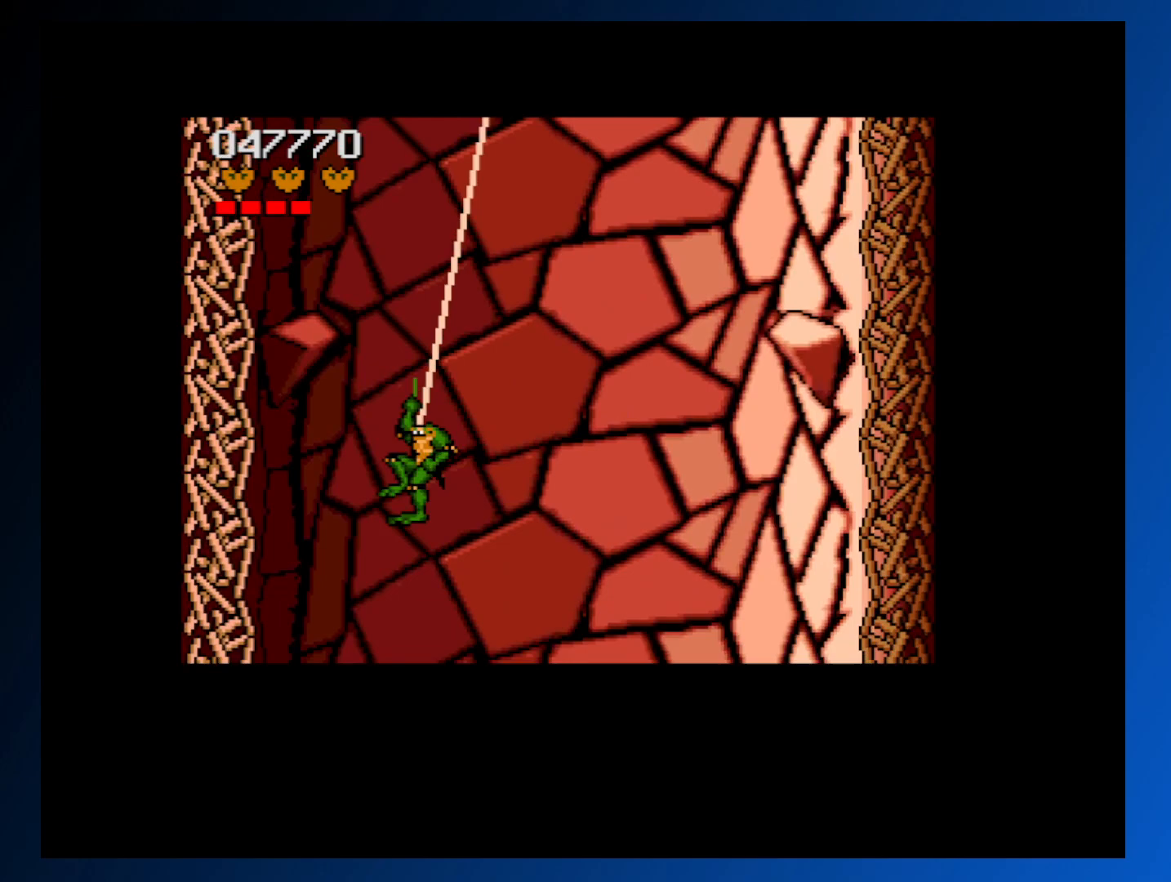
{"buttons": ["DPAD_UP"], "events": [[50, "DPAD_UP", "up"], [83, "DPAD_RIGHT", "up"], [467, "DPAD_UP", "down"]]}
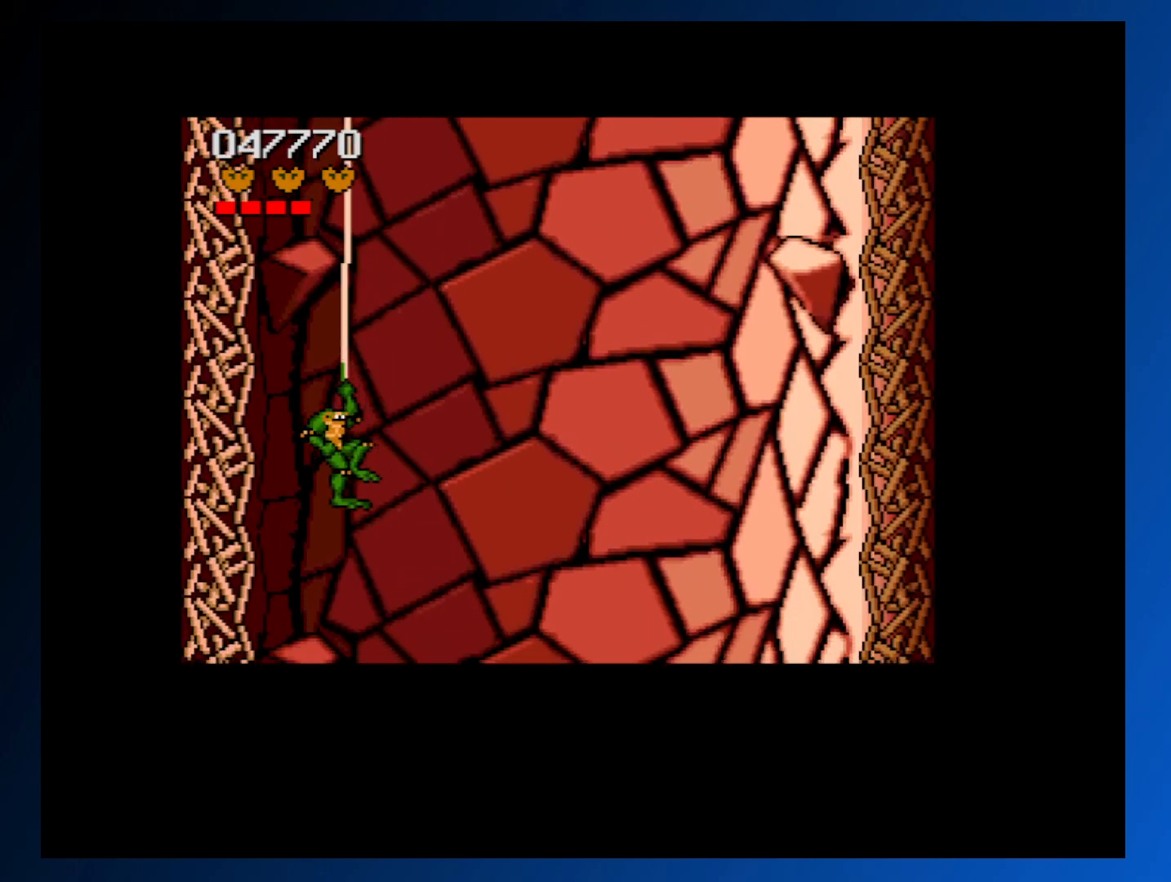
{"buttons": [], "events": [[300, "DPAD_UP", "up"]]}
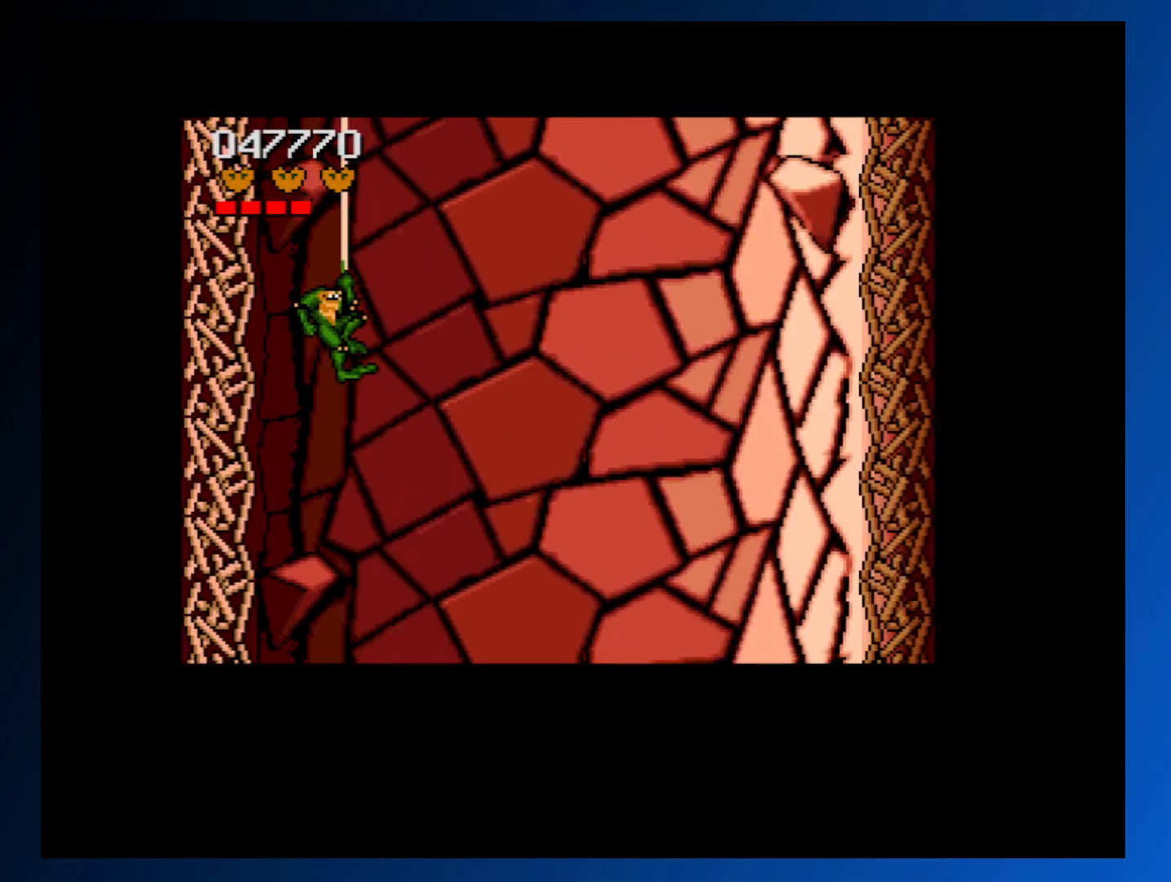
{"buttons": [], "events": [[33, "A", "down"], [200, "A", "up"]]}
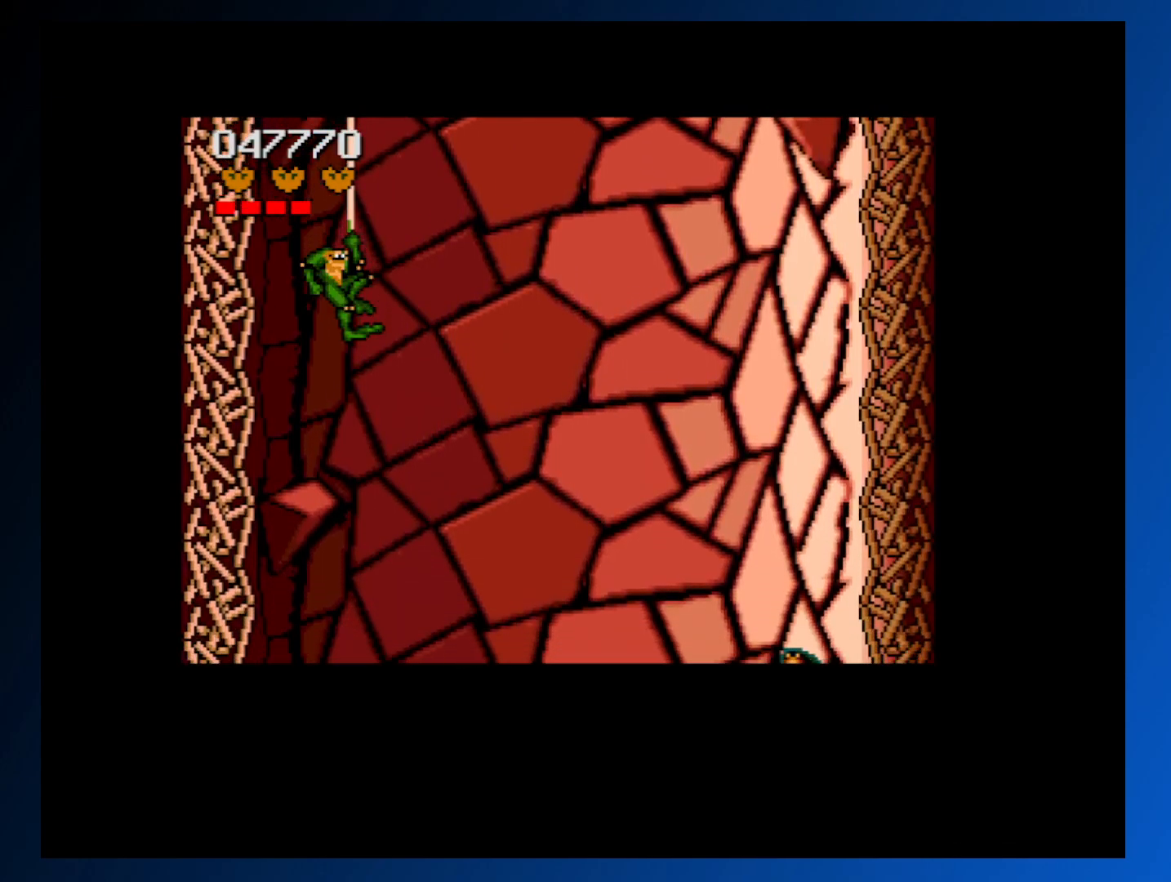
{"buttons": [], "events": [[100, "DPAD_DOWN", "down"], [483, "DPAD_DOWN", "up"]]}
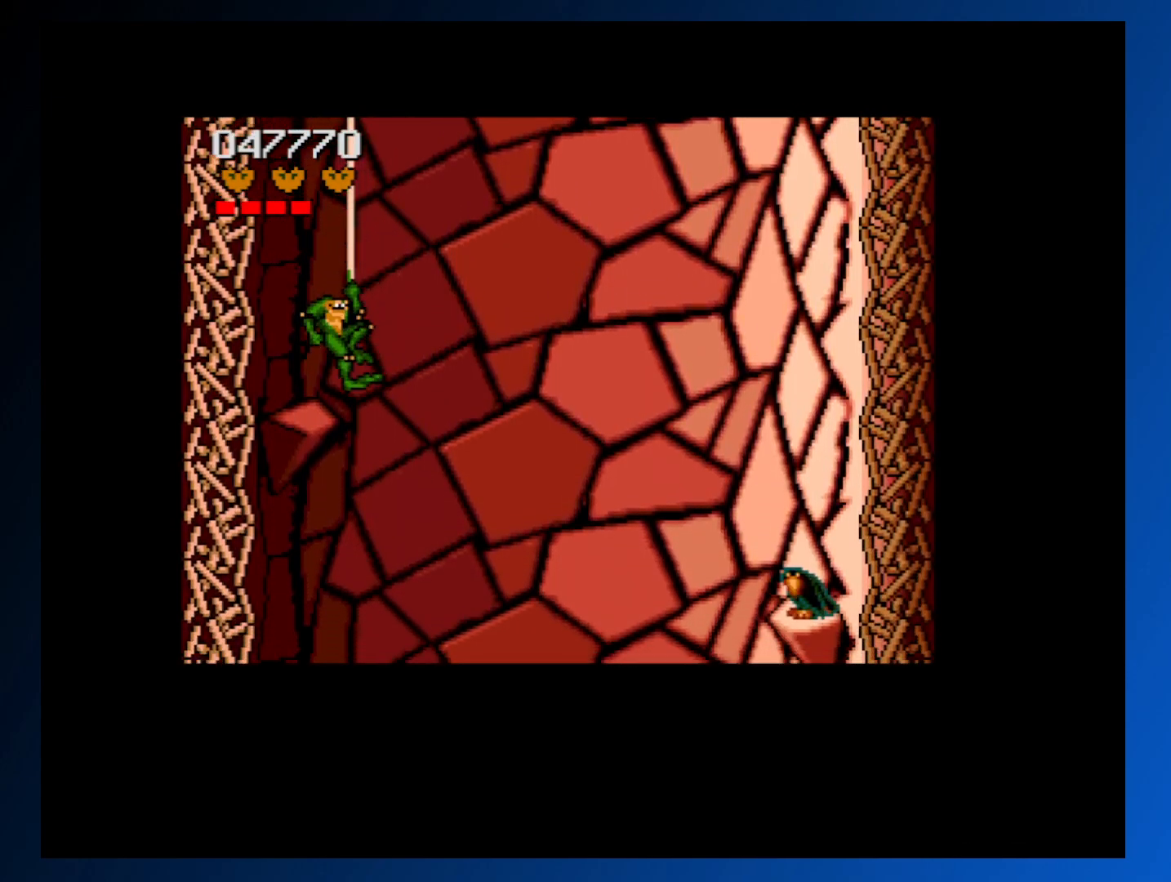
{"buttons": ["DPAD_LEFT"], "events": [[183, "DPAD_RIGHT", "down"], [200, "DPAD_UP", "down"], [283, "DPAD_UP", "up"], [350, "DPAD_RIGHT", "up"], [433, "DPAD_LEFT", "down"]]}
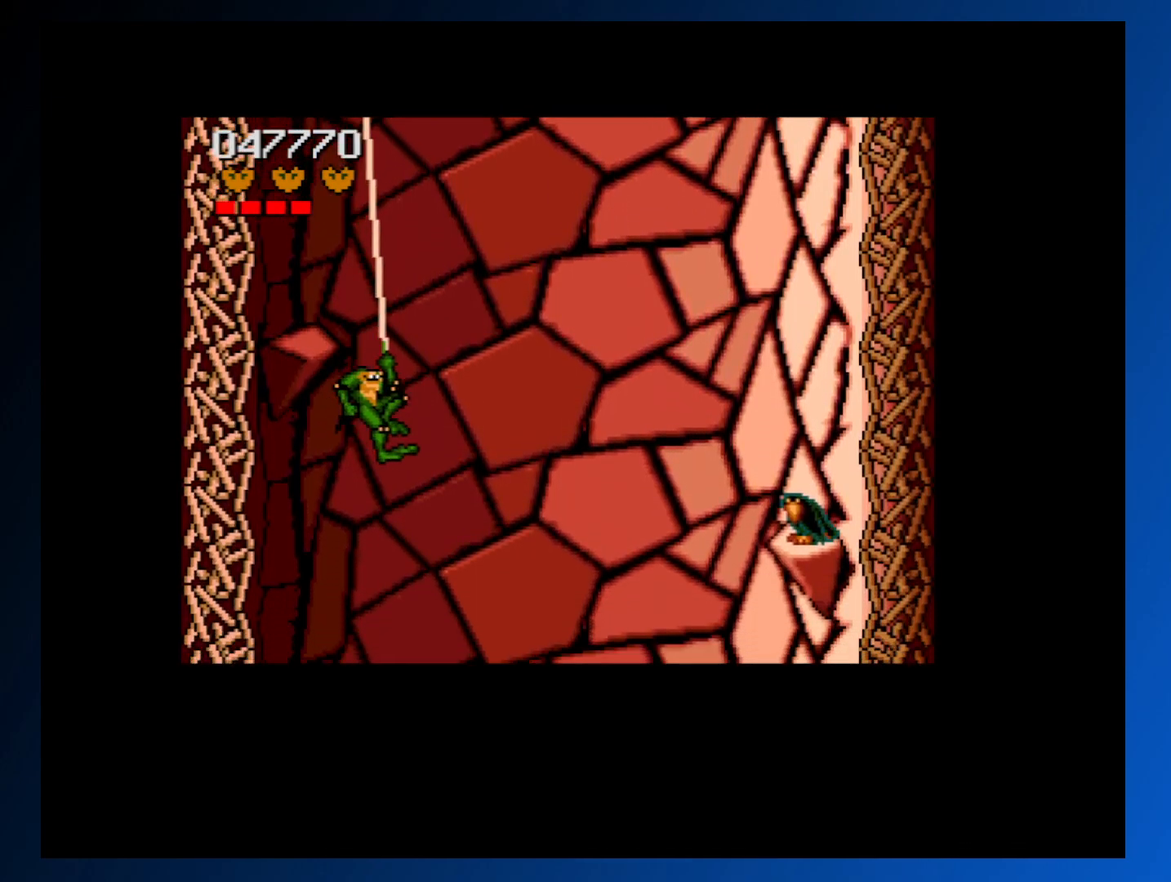
{"buttons": ["DPAD_LEFT"], "events": []}
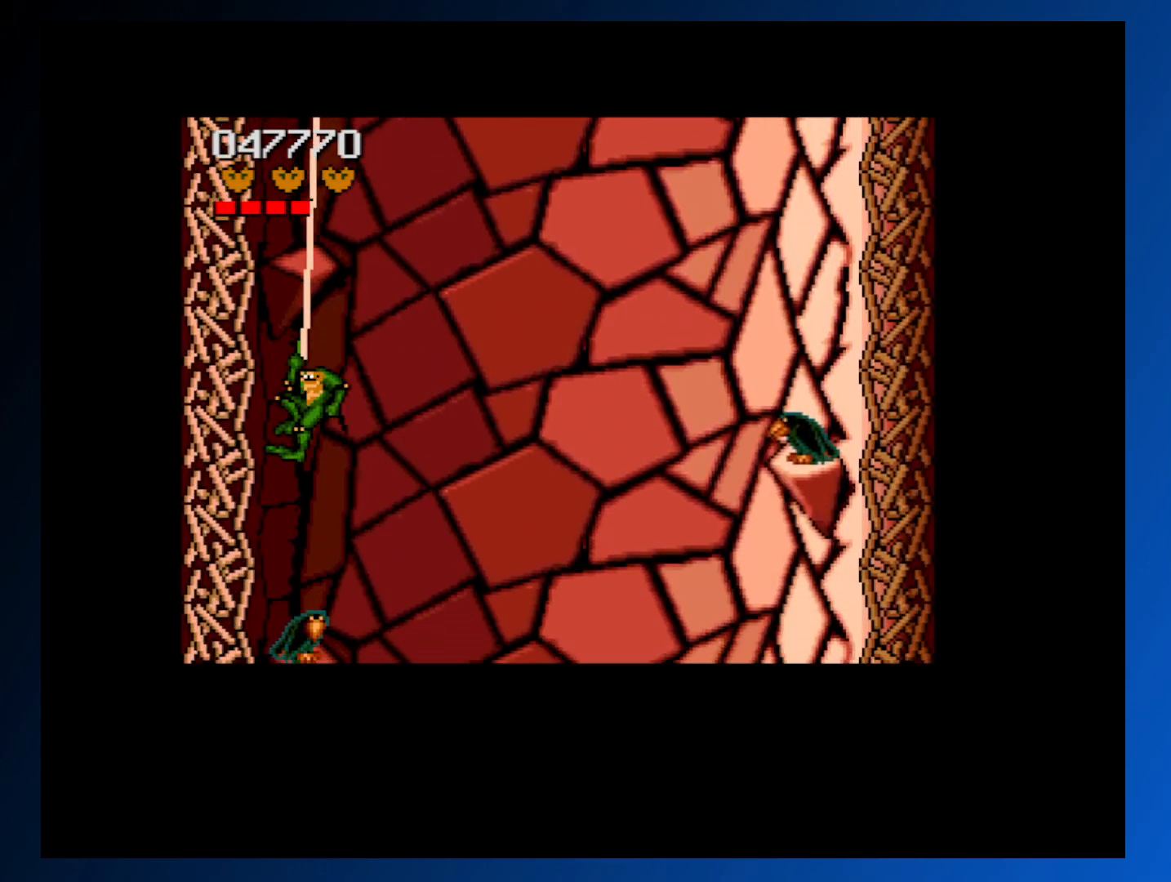
{"buttons": ["A"], "events": [[150, "DPAD_LEFT", "up"], [433, "A", "down"]]}
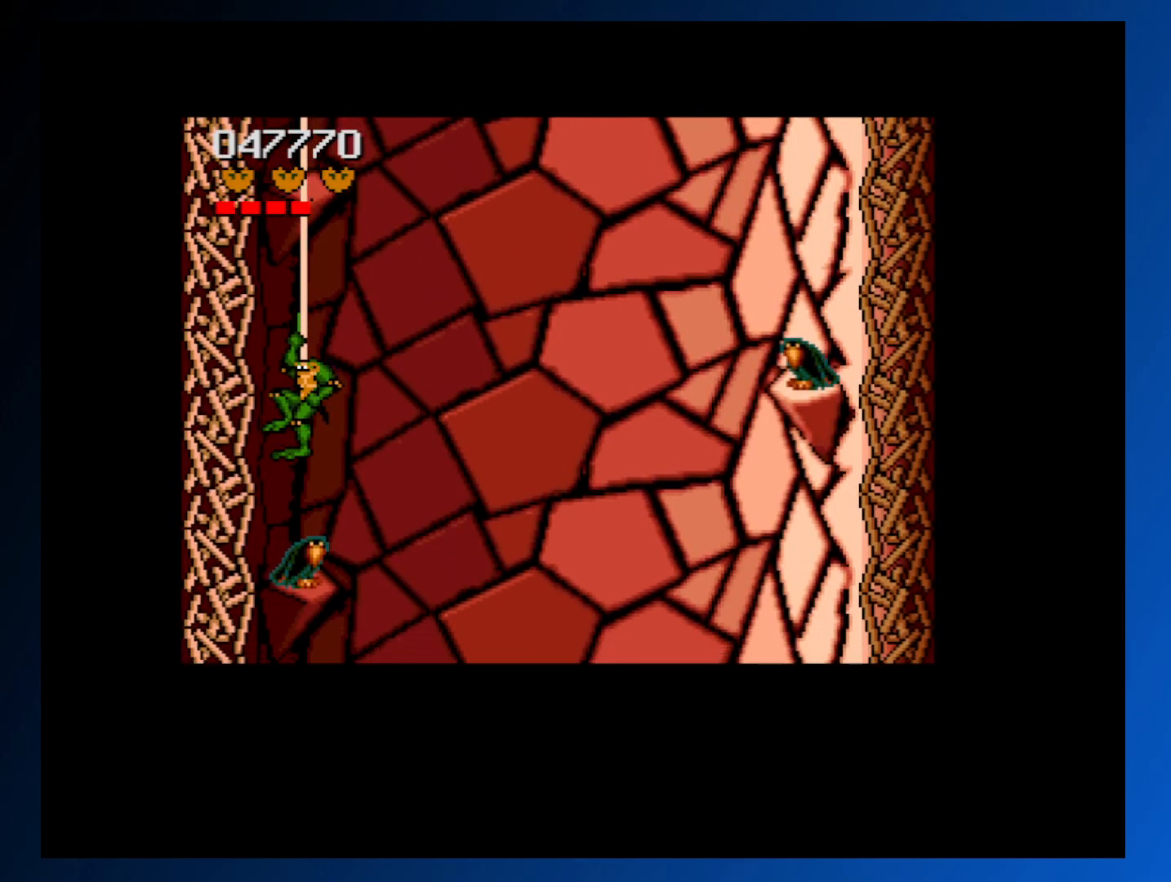
{"buttons": ["DPAD_RIGHT"], "events": [[100, "A", "up"], [500, "DPAD_RIGHT", "down"]]}
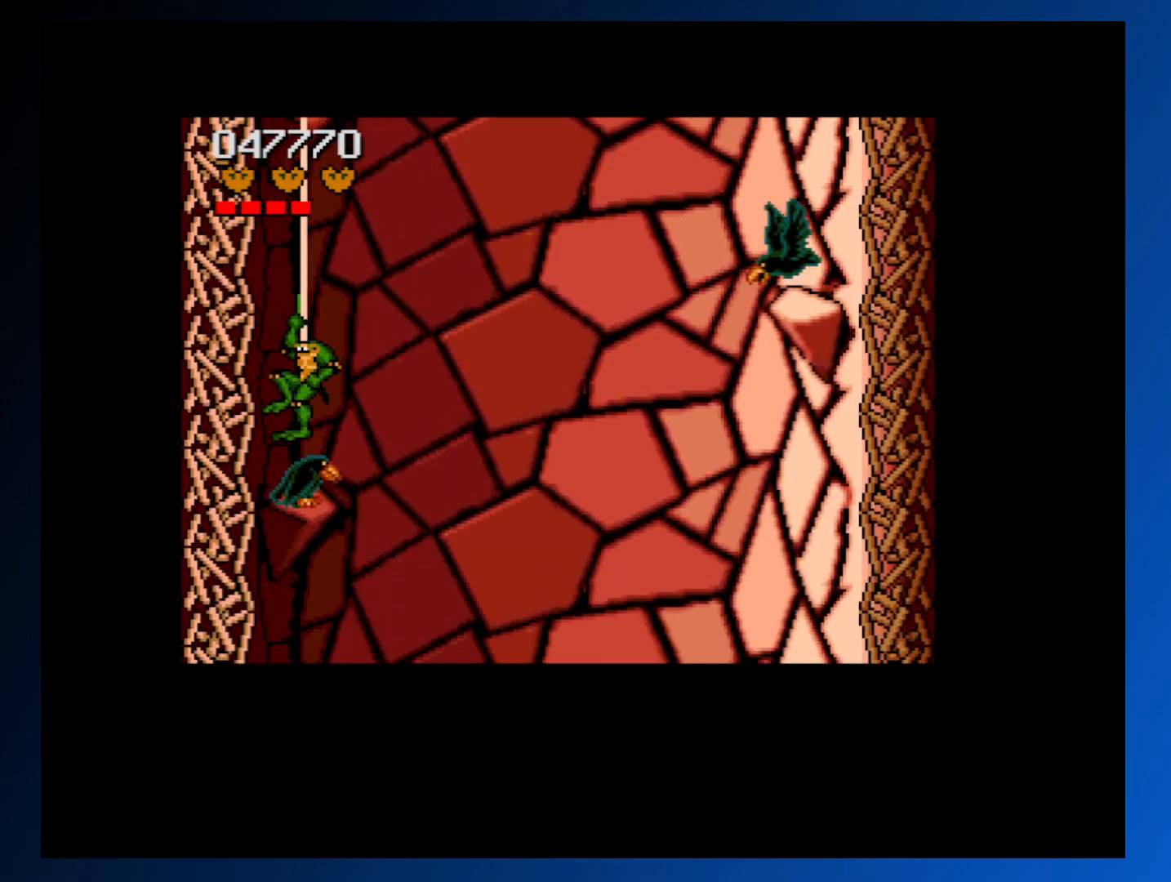
{"buttons": ["A", "DPAD_LEFT"], "events": [[17, "DPAD_UP", "down"], [167, "DPAD_UP", "up"], [333, "DPAD_DOWN", "down"], [333, "DPAD_RIGHT", "up"], [350, "DPAD_LEFT", "down"], [417, "DPAD_DOWN", "up"], [433, "A", "down"]]}
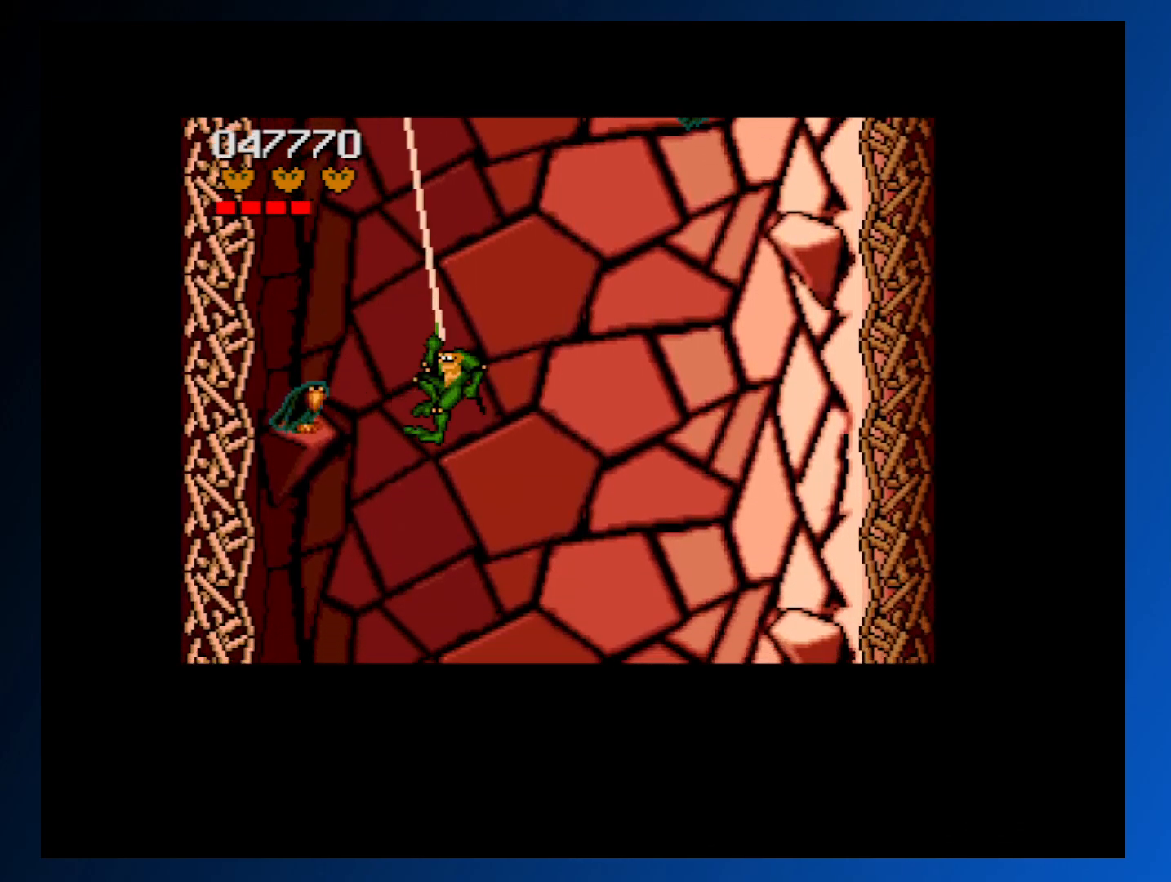
{"buttons": ["DPAD_UP", "DPAD_LEFT"], "events": [[33, "A", "up"], [100, "A", "down"], [183, "A", "up"], [367, "A", "down"], [433, "A", "up"], [450, "DPAD_UP", "down"]]}
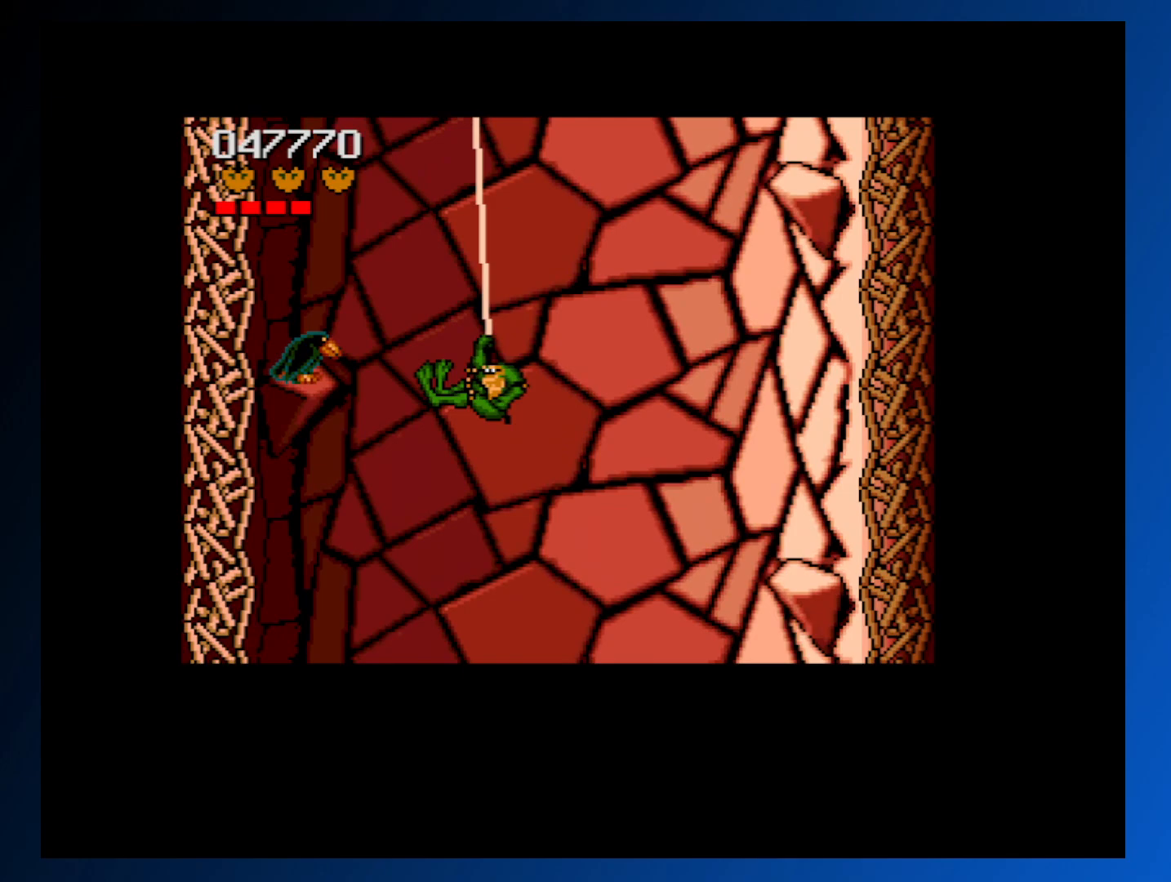
{"buttons": ["DPAD_LEFT"], "events": [[33, "A", "down"], [100, "A", "up"], [267, "DPAD_UP", "up"]]}
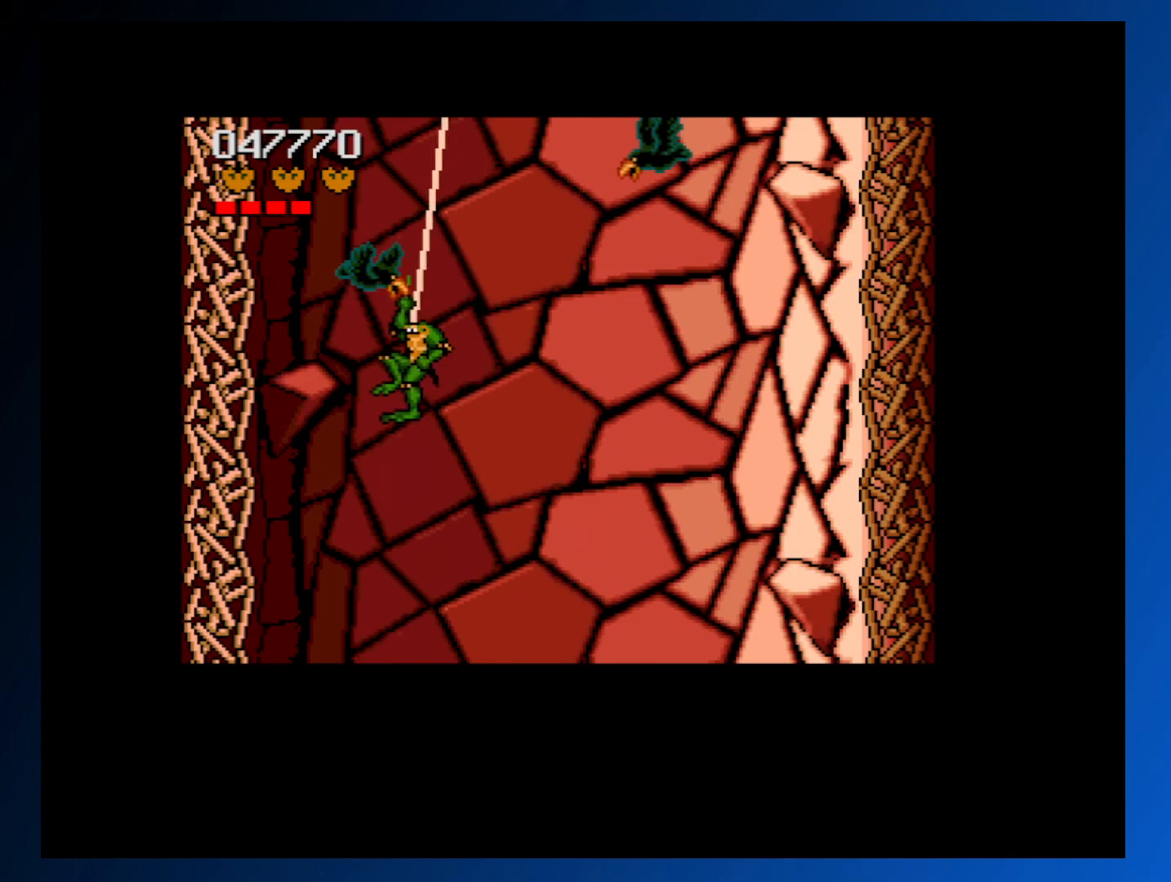
{"buttons": ["DPAD_UP", "DPAD_RIGHT"], "events": [[50, "A", "down"], [117, "DPAD_LEFT", "up"], [183, "A", "up"], [283, "DPAD_RIGHT", "down"], [283, "DPAD_UP", "down"]]}
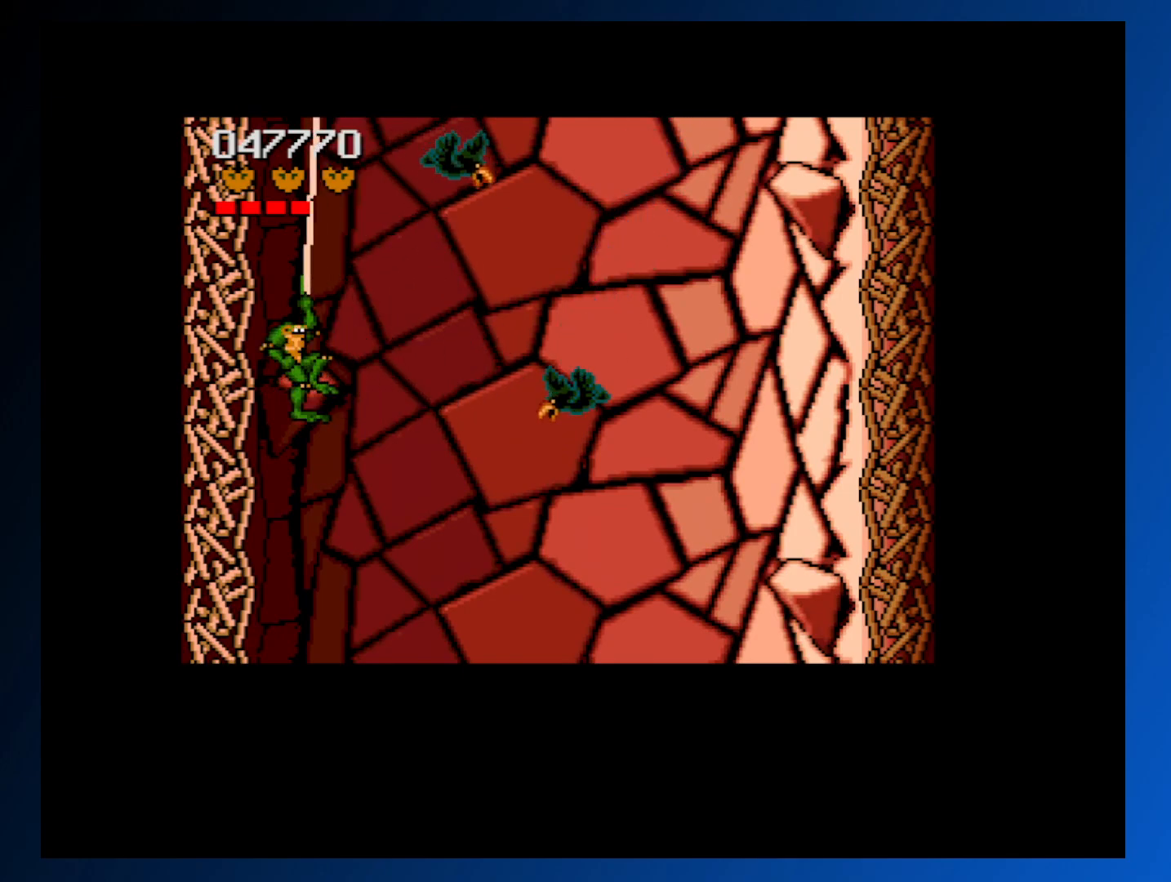
{"buttons": ["A"], "events": [[117, "DPAD_DOWN", "down"], [117, "DPAD_UP", "up"], [317, "DPAD_DOWN", "up"], [333, "A", "down"], [433, "A", "up"], [483, "DPAD_RIGHT", "up"], [500, "A", "down"]]}
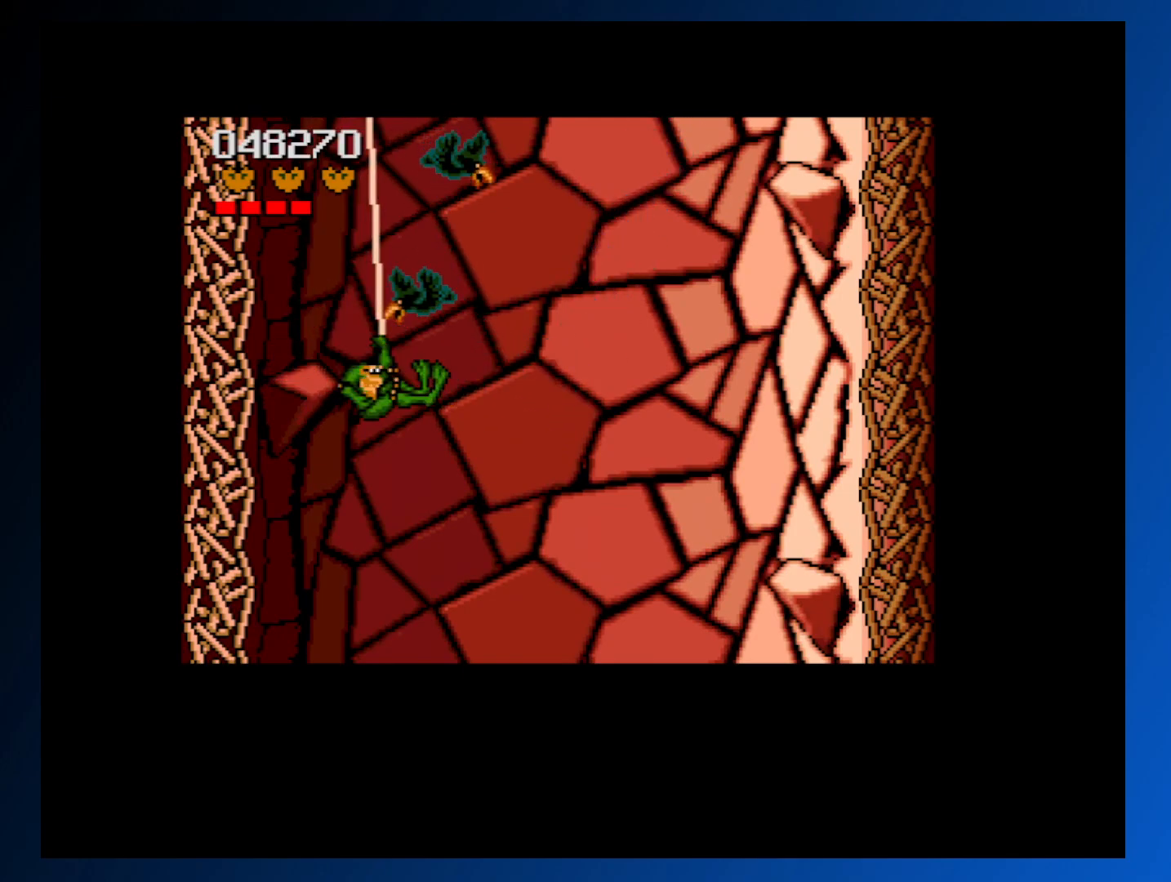
{"buttons": ["DPAD_UP", "DPAD_RIGHT"], "events": [[67, "A", "up"], [150, "A", "down"], [233, "A", "up"], [333, "DPAD_RIGHT", "down"], [333, "DPAD_UP", "down"]]}
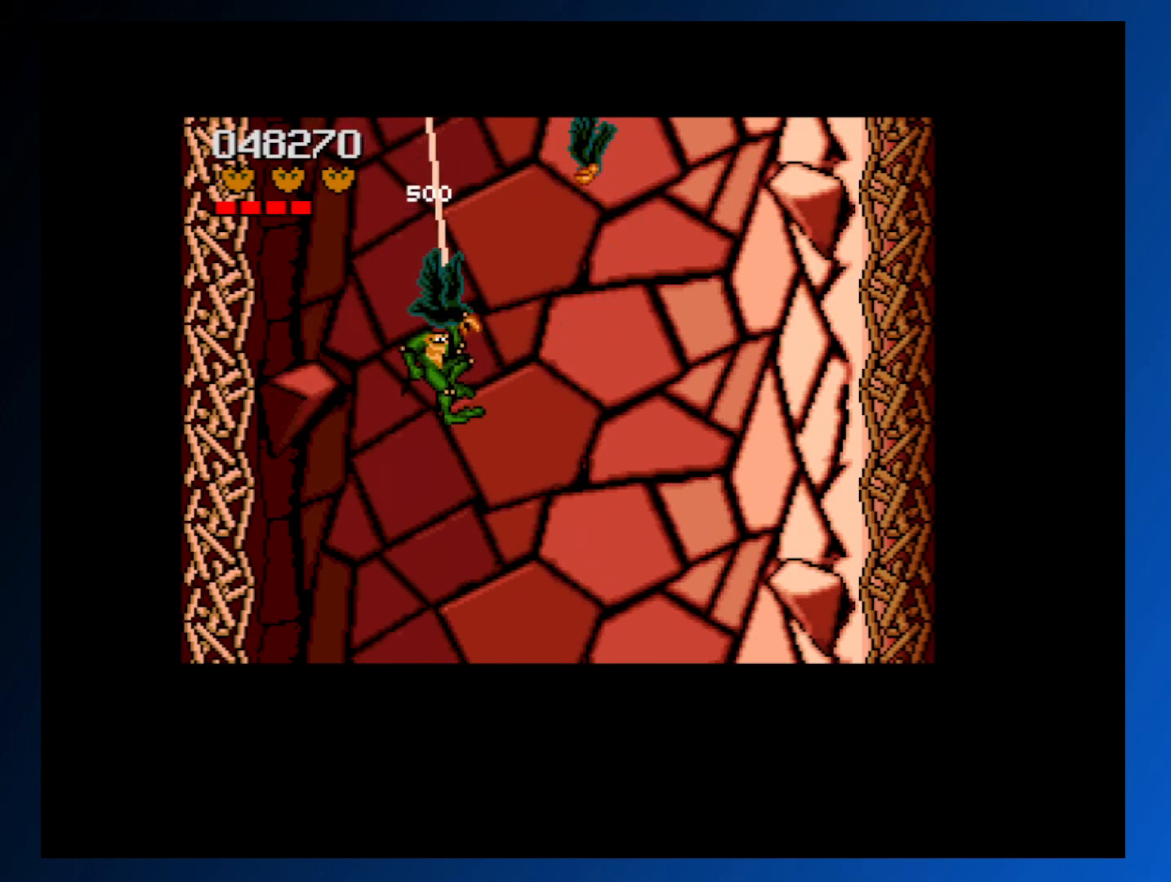
{"buttons": ["A", "DPAD_LEFT"], "events": [[183, "DPAD_UP", "up"], [300, "DPAD_DOWN", "down"], [317, "DPAD_RIGHT", "up"], [333, "DPAD_LEFT", "down"], [400, "DPAD_DOWN", "up"], [467, "A", "down"]]}
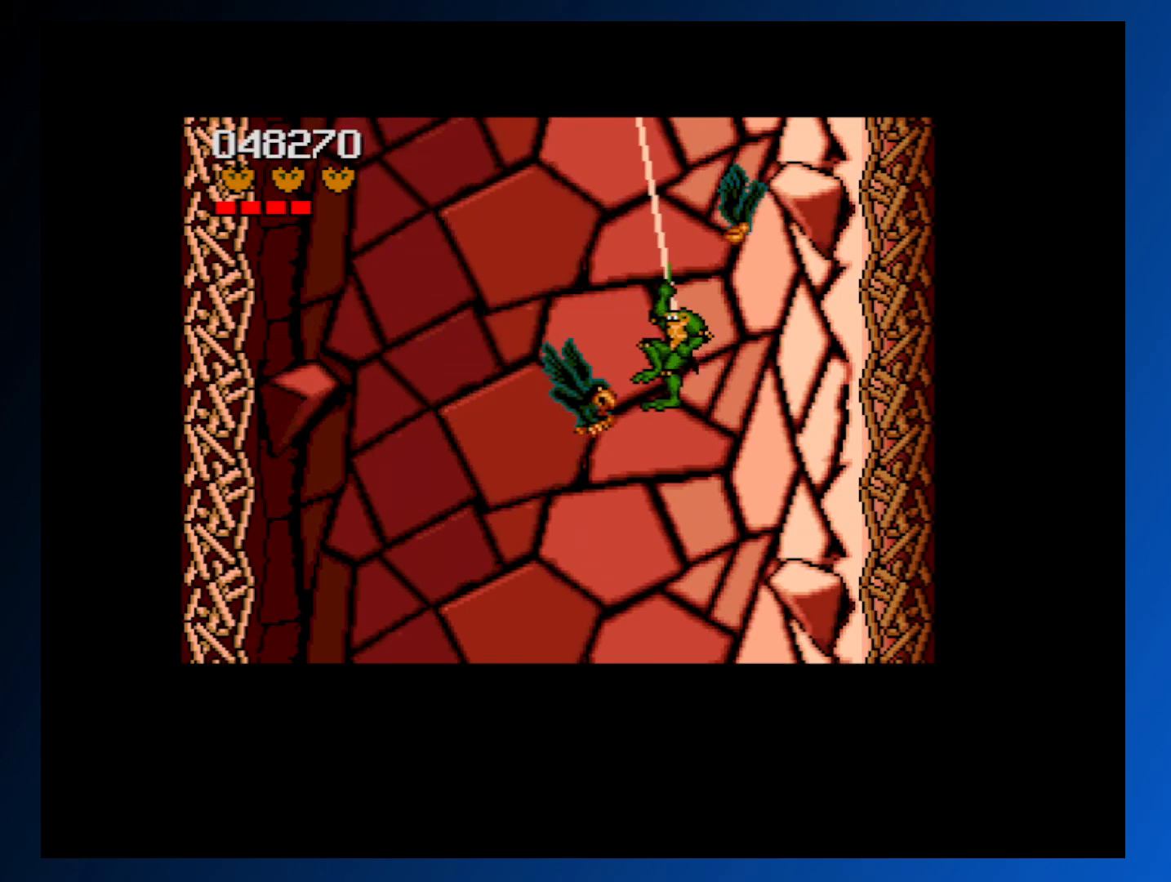
{"buttons": ["DPAD_LEFT"], "events": [[83, "A", "up"], [133, "A", "down"], [217, "A", "up"], [283, "A", "down"], [367, "A", "up"]]}
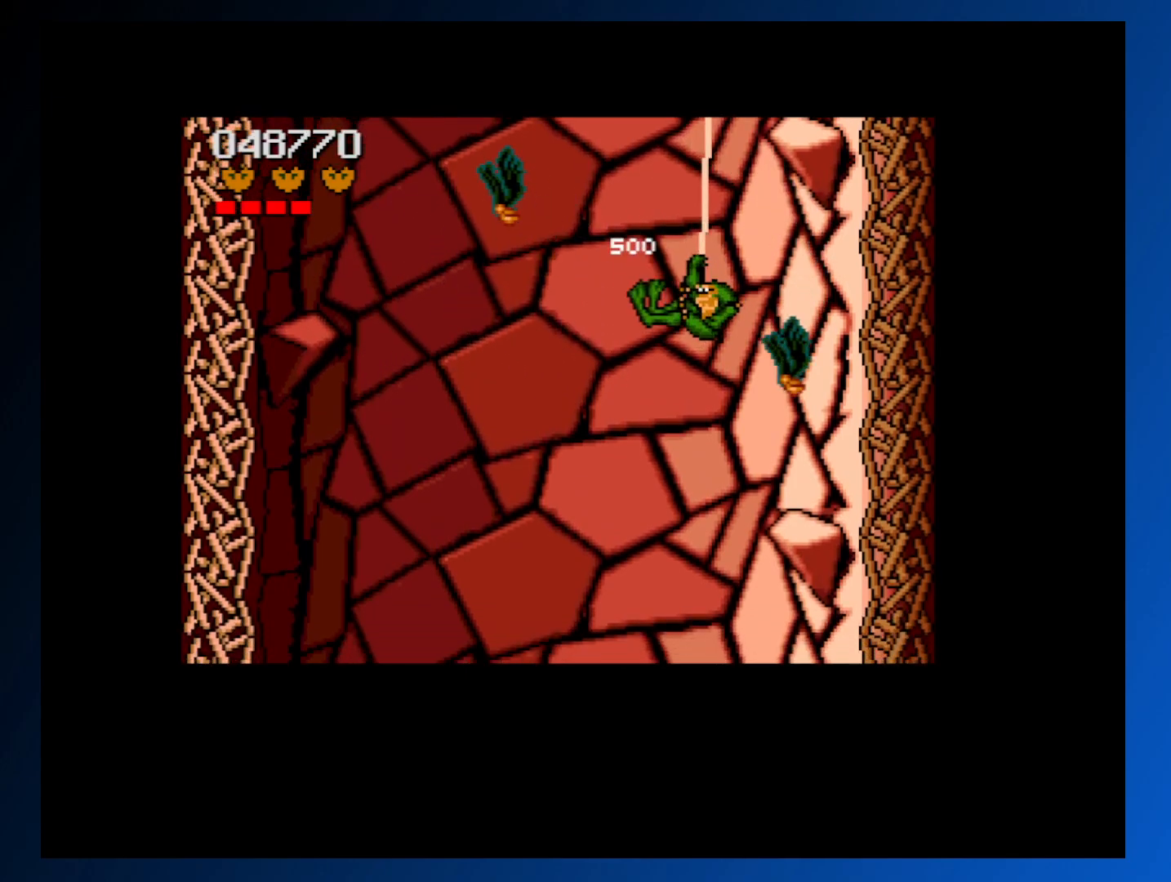
{"buttons": ["DPAD_DOWN", "DPAD_LEFT"], "events": [[167, "DPAD_LEFT", "up"], [250, "DPAD_DOWN", "down"], [267, "DPAD_RIGHT", "down"], [317, "DPAD_RIGHT", "up"], [467, "DPAD_LEFT", "down"]]}
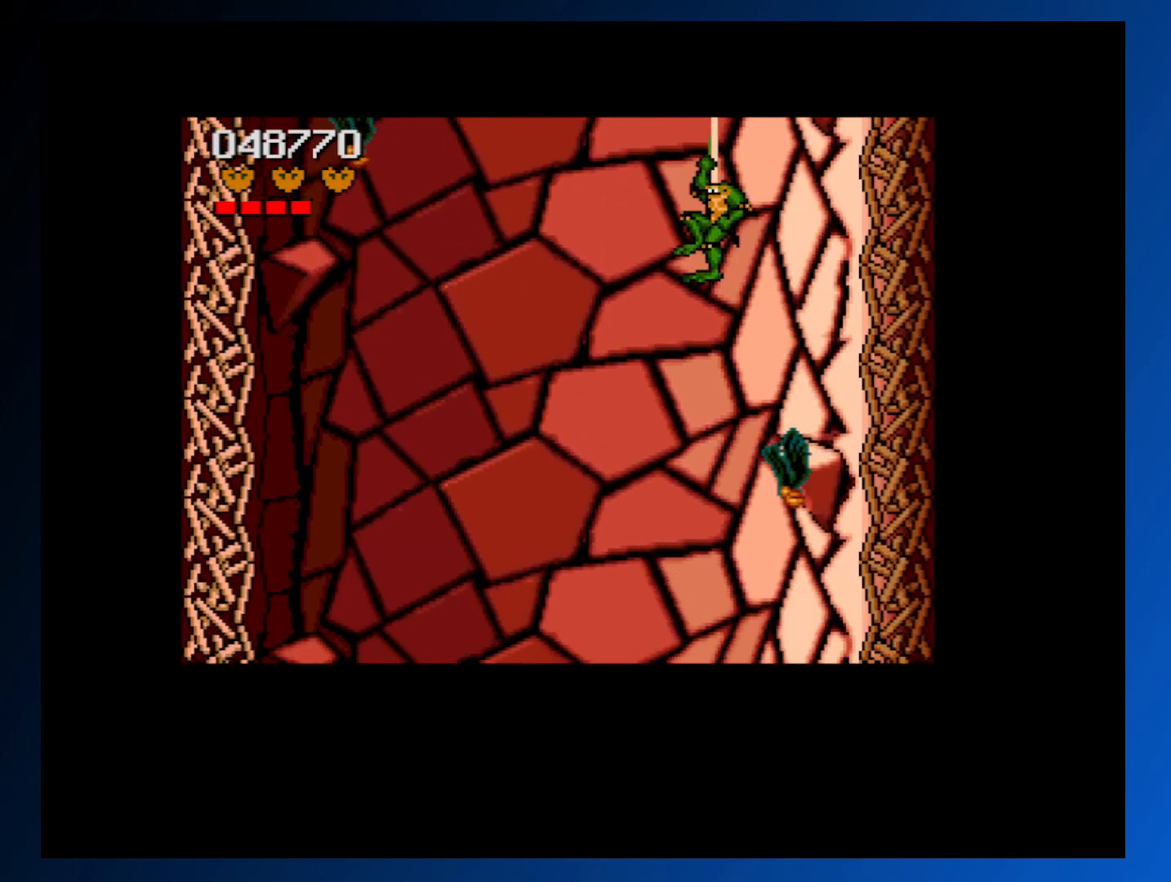
{"buttons": [], "events": [[417, "DPAD_DOWN", "up"], [433, "DPAD_LEFT", "up"]]}
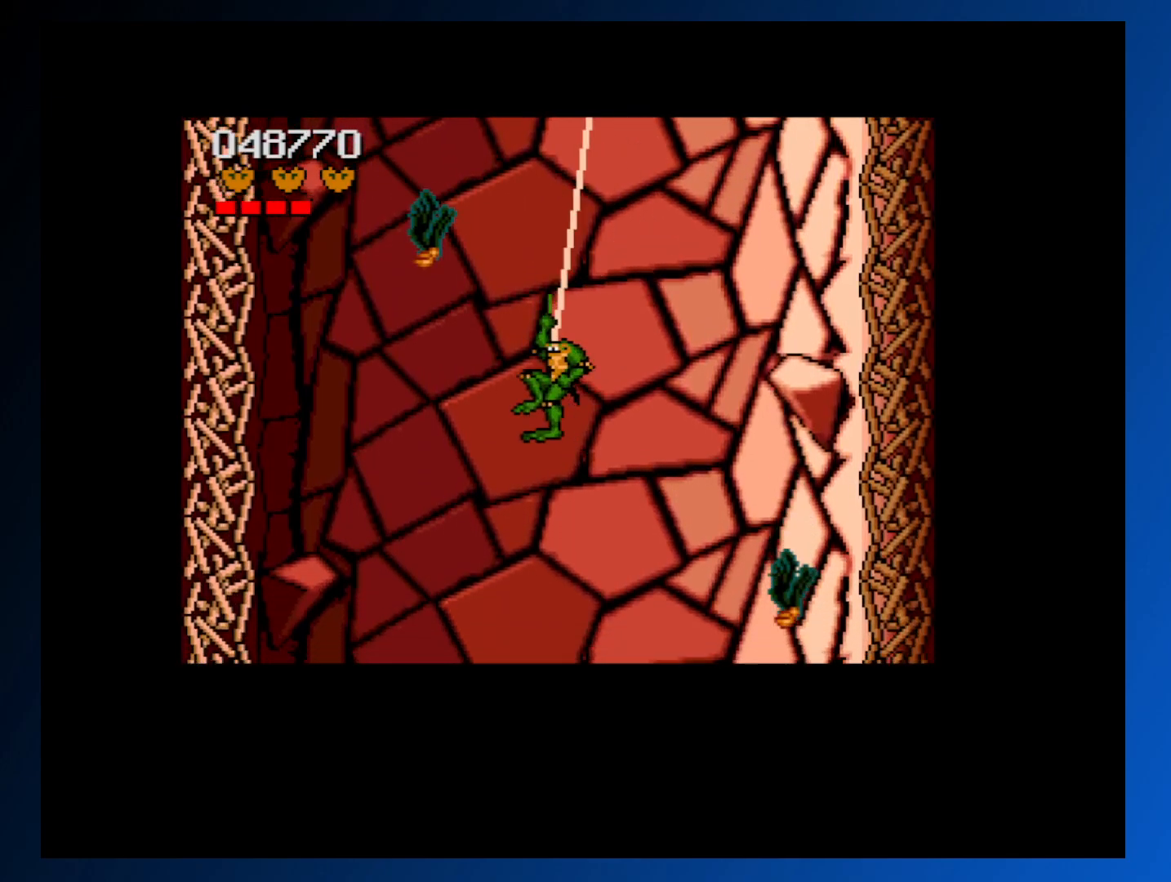
{"buttons": [], "events": [[67, "A", "down"], [183, "A", "up"], [267, "A", "down"], [350, "A", "up"]]}
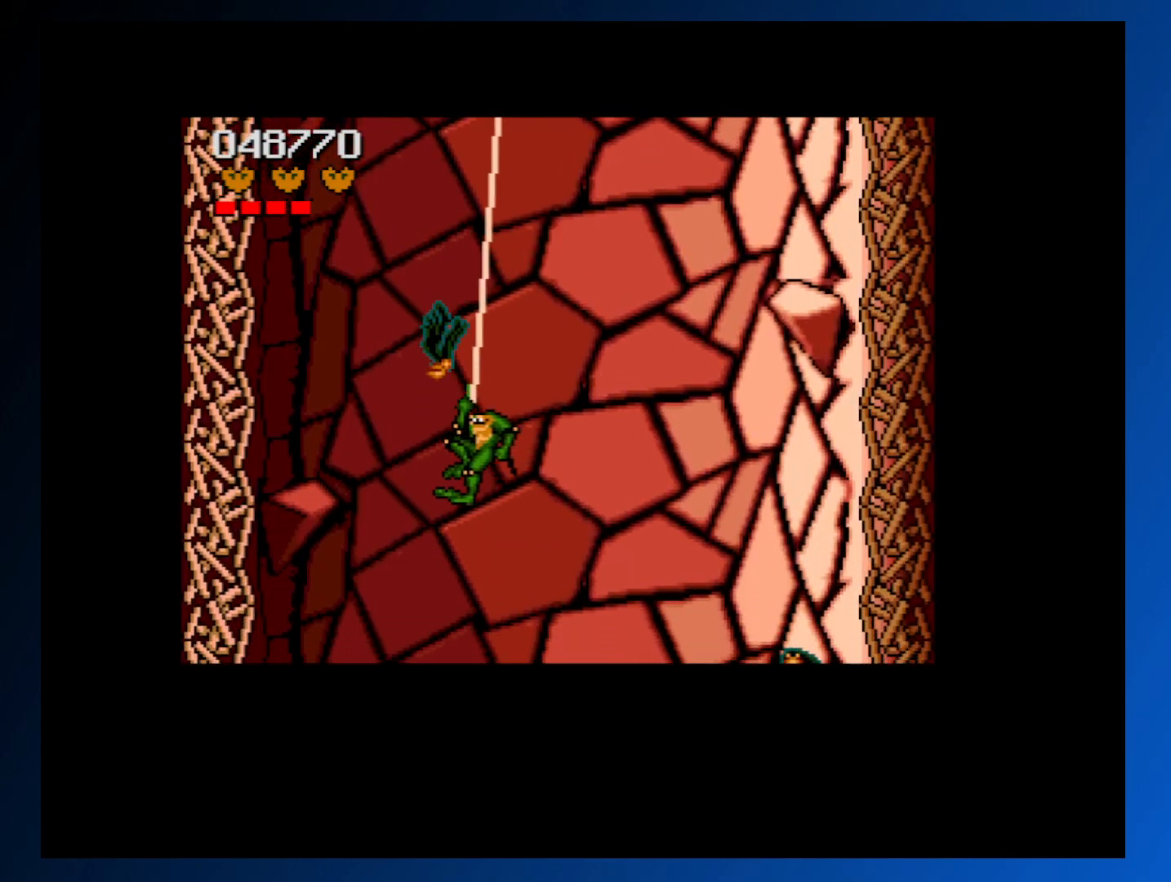
{"buttons": [], "events": [[117, "A", "down"], [250, "A", "up"]]}
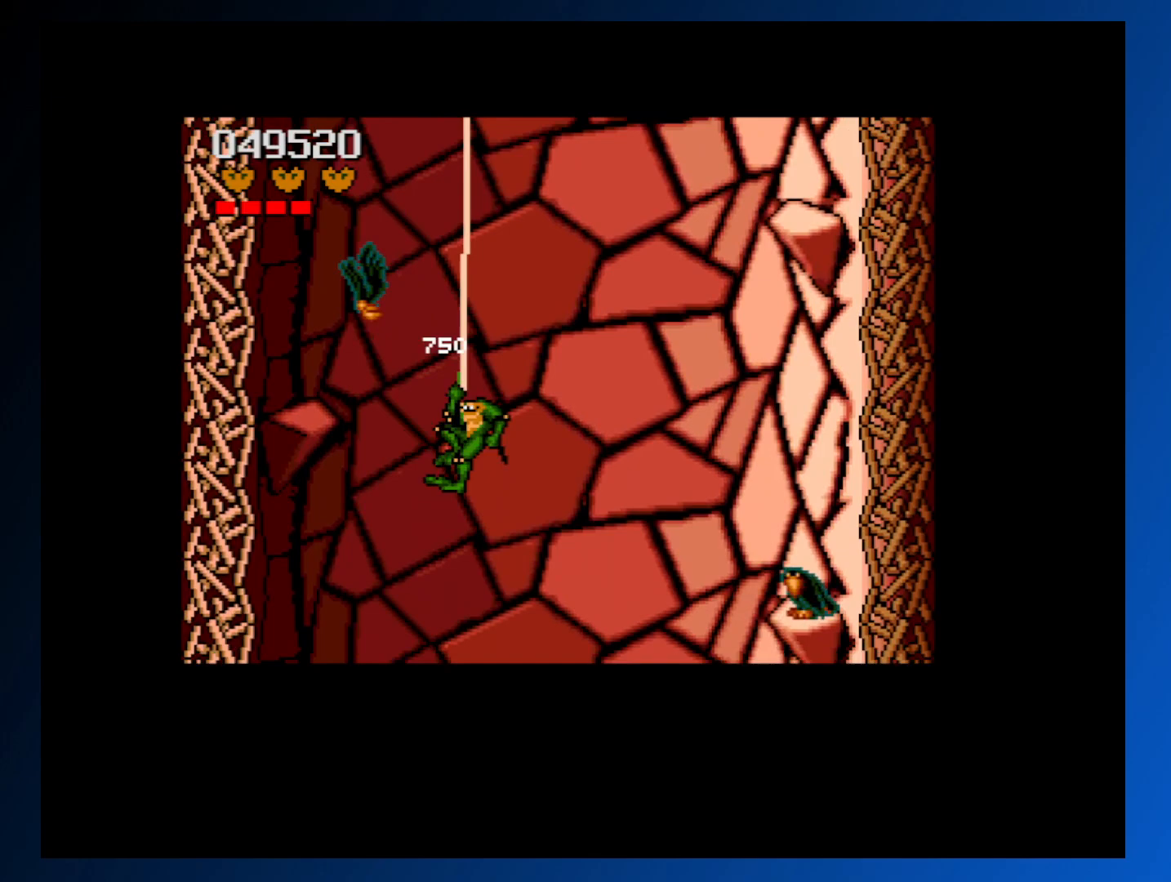
{"buttons": [], "events": [[200, "DPAD_RIGHT", "down"], [217, "DPAD_UP", "down"], [333, "DPAD_UP", "up"], [467, "DPAD_RIGHT", "up"]]}
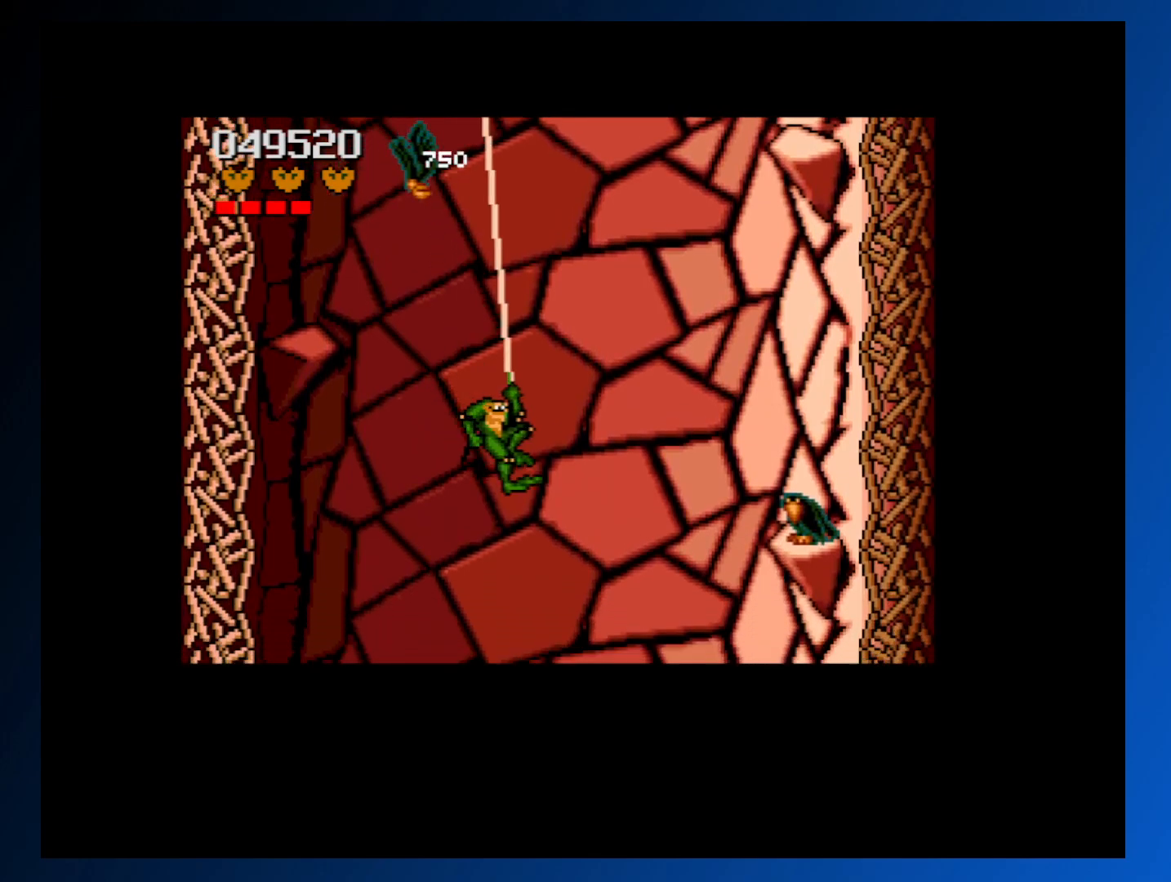
{"buttons": [], "events": [[383, "DPAD_LEFT", "down"], [483, "DPAD_LEFT", "up"]]}
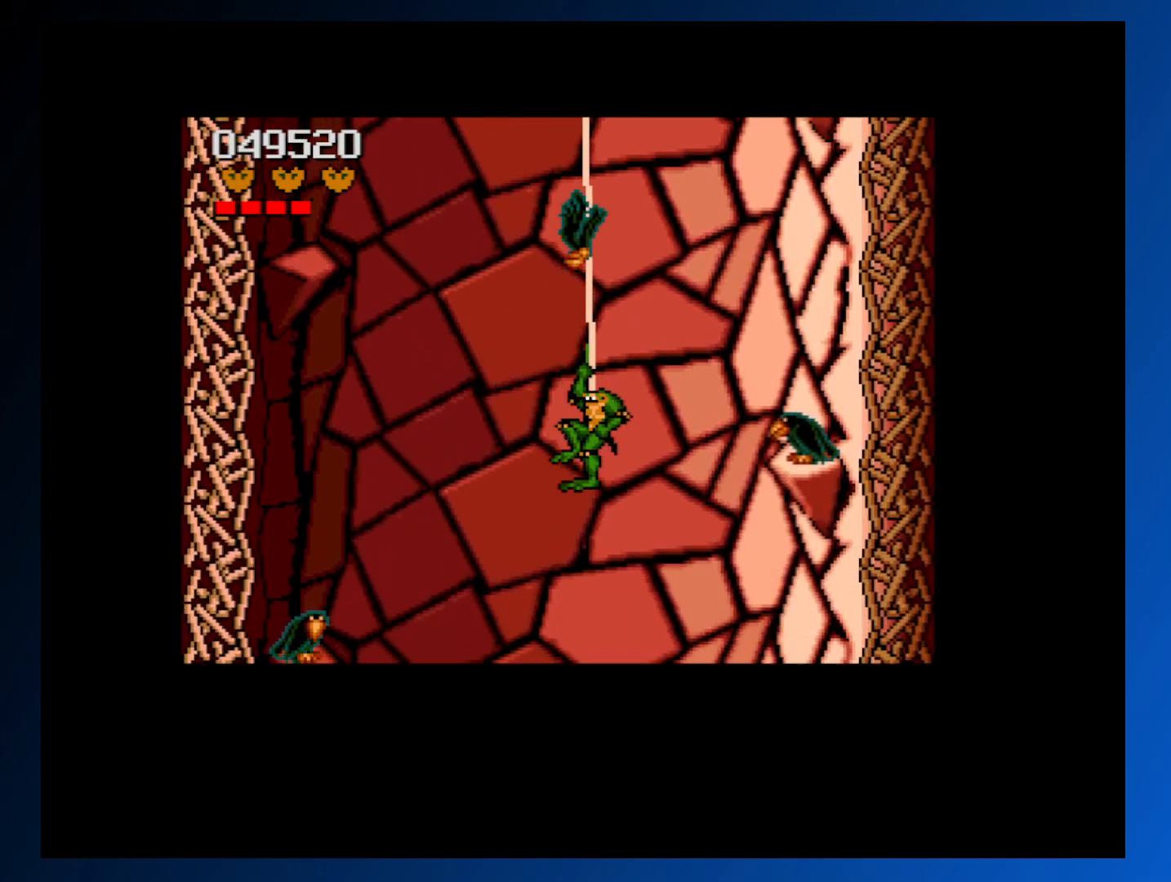
{"buttons": ["A"], "events": [[350, "DPAD_RIGHT", "down"], [433, "DPAD_RIGHT", "up"], [450, "A", "down"]]}
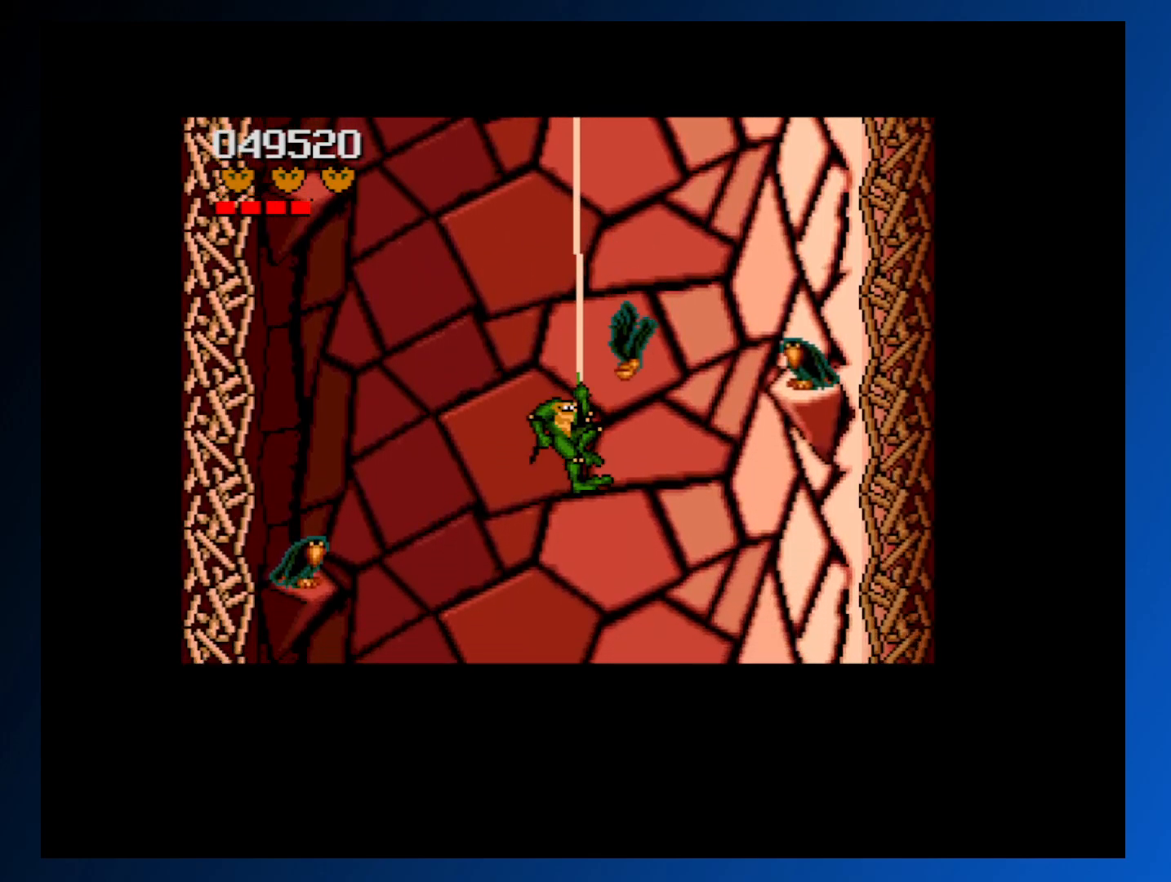
{"buttons": ["A"], "events": [[117, "A", "up"], [433, "A", "down"]]}
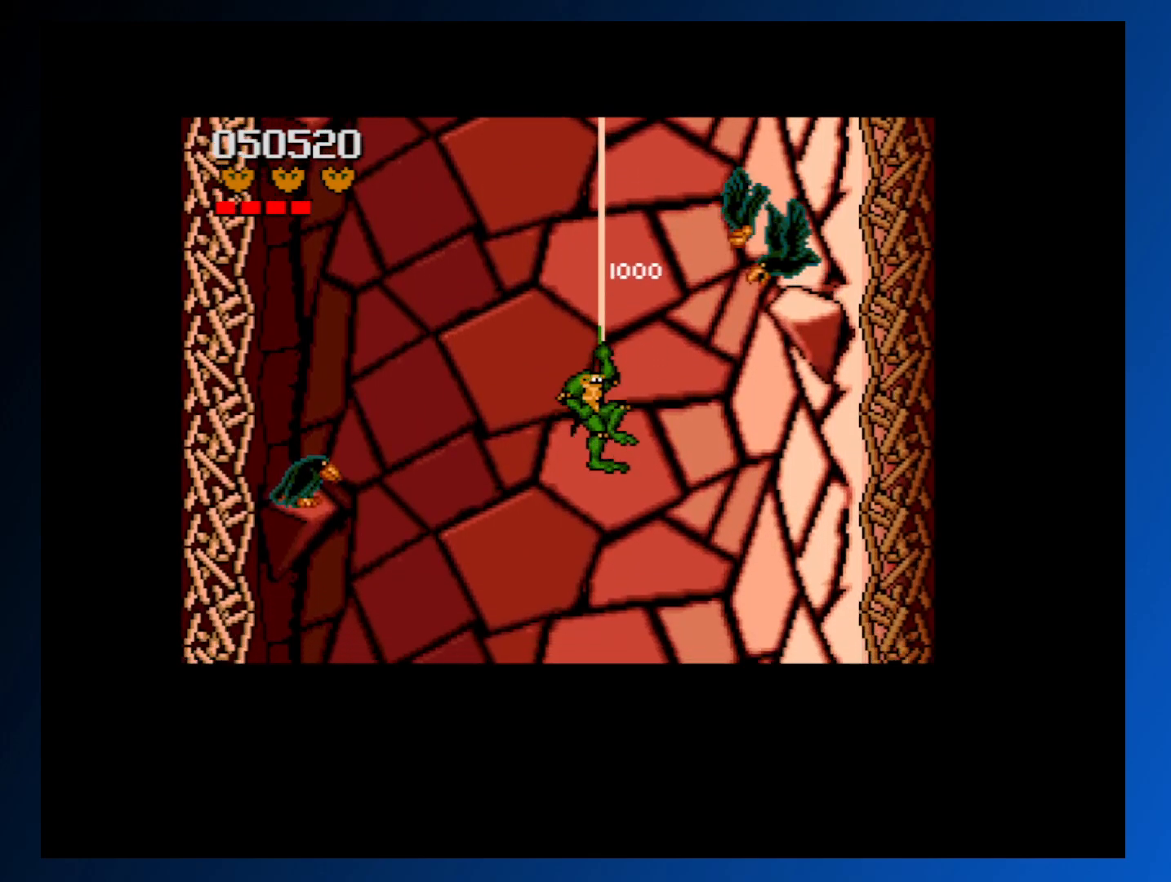
{"buttons": ["DPAD_UP", "DPAD_LEFT"], "events": [[33, "A", "up"], [167, "DPAD_UP", "down"], [283, "DPAD_LEFT", "down"]]}
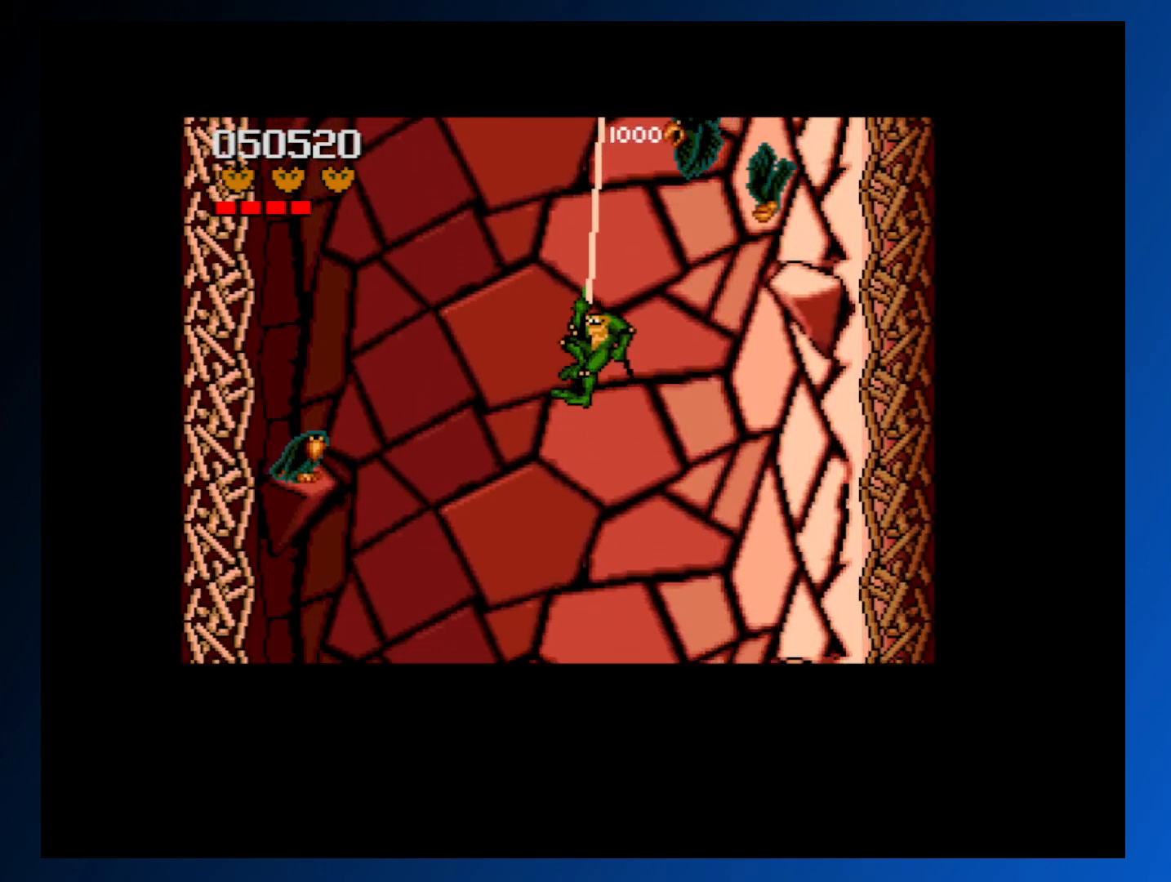
{"buttons": ["DPAD_RIGHT"], "events": [[117, "DPAD_LEFT", "up"], [117, "DPAD_RIGHT", "down"], [283, "A", "down"], [300, "DPAD_UP", "up"], [467, "A", "up"]]}